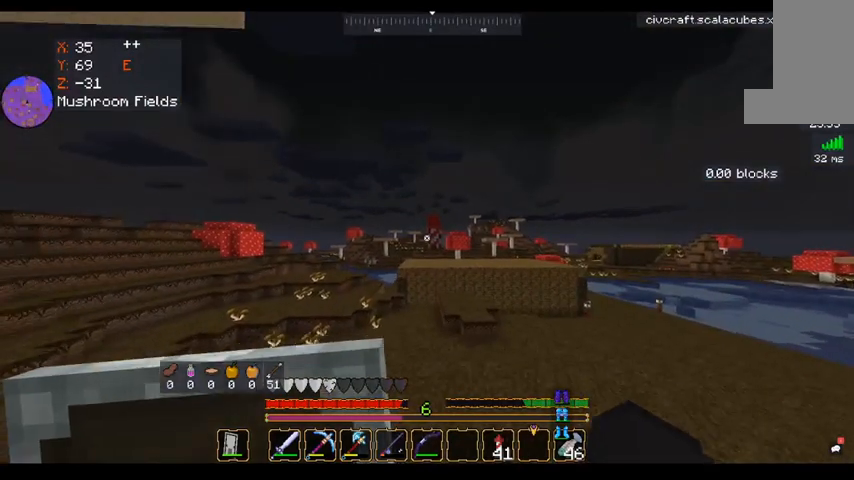
Gameplay with keyboard and mouse; each line is a JSON object with the keys and mouse buttons held at the frame after it. "events" lists presses ("down") and releases ("up") of "a", "d", "s", "space", "w", "mouse_left" and "mouse_right" between this image and that frame as [ms after this image, input, new state], when the widget could be followed in between. "mouse_left", "mouse_right" = the "left", "right" buttons of the "mouse" list. No other keys are recorded. Fast repeated clicks can show as one long hold. Mouse movement is not recorded.
{"keys": ["d", "w"], "mouse": ["left"], "events": []}
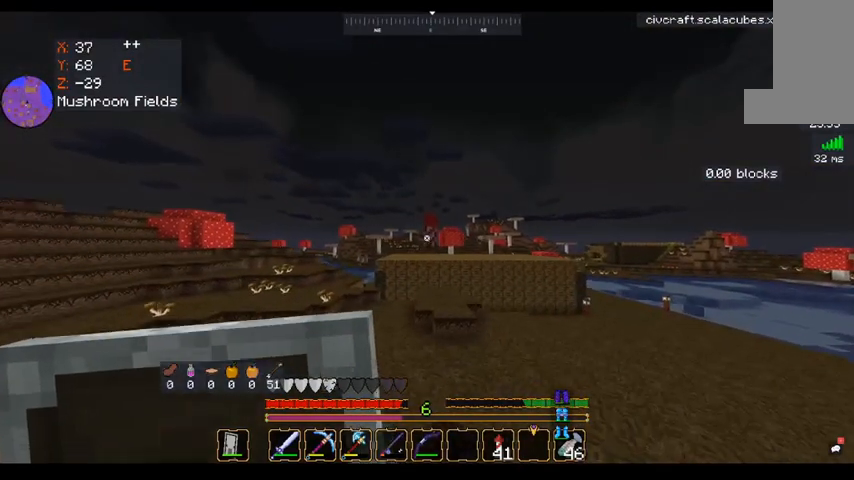
{"keys": ["d", "w"], "mouse": ["left"], "events": []}
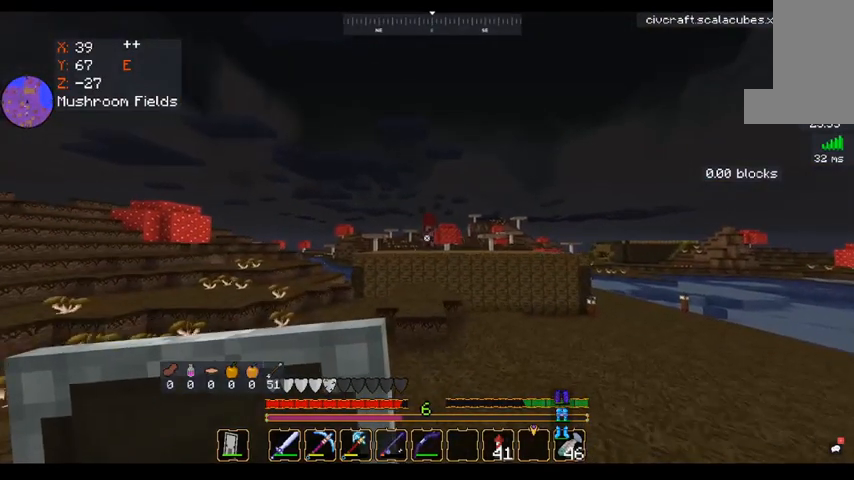
{"keys": ["d", "w"], "mouse": [], "events": [[280, "mouse_left", "up"]]}
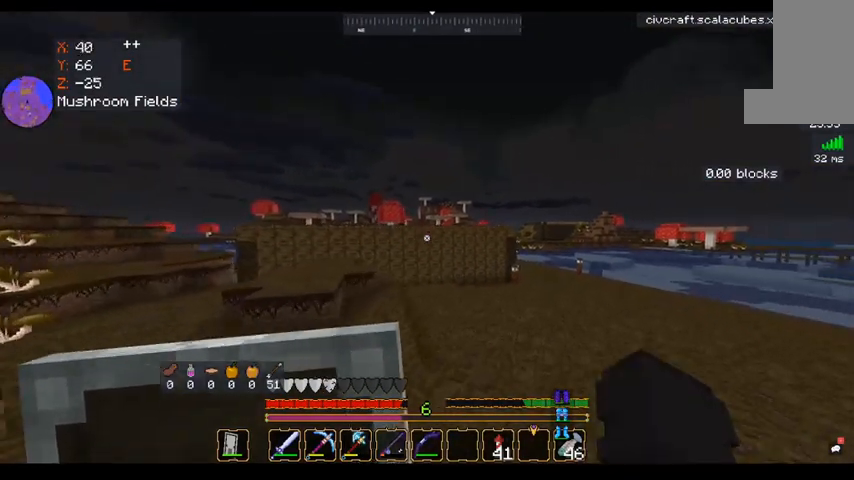
{"keys": ["d", "space", "w"], "mouse": [], "events": [[40, "space", "down"]]}
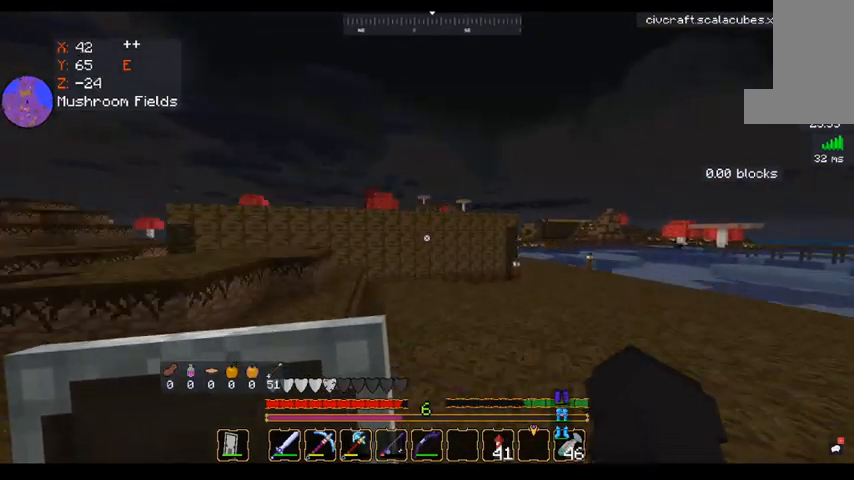
{"keys": ["d", "space", "w"], "mouse": [], "events": []}
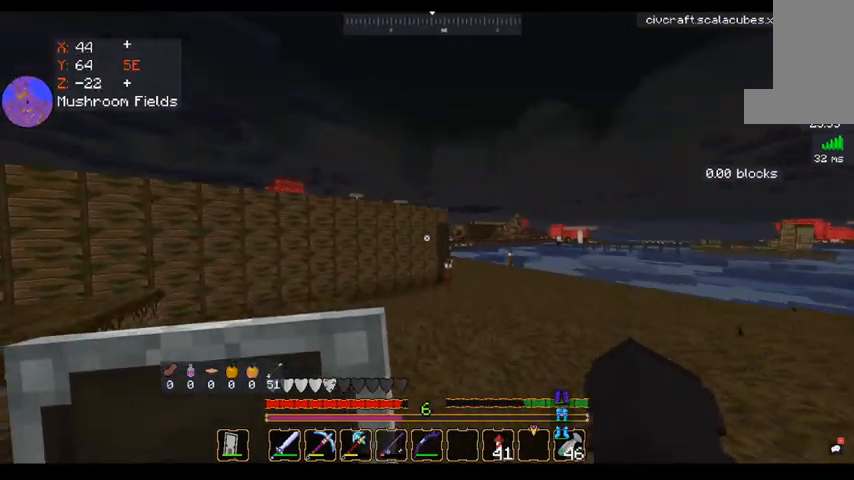
{"keys": ["d", "space", "w"], "mouse": [], "events": []}
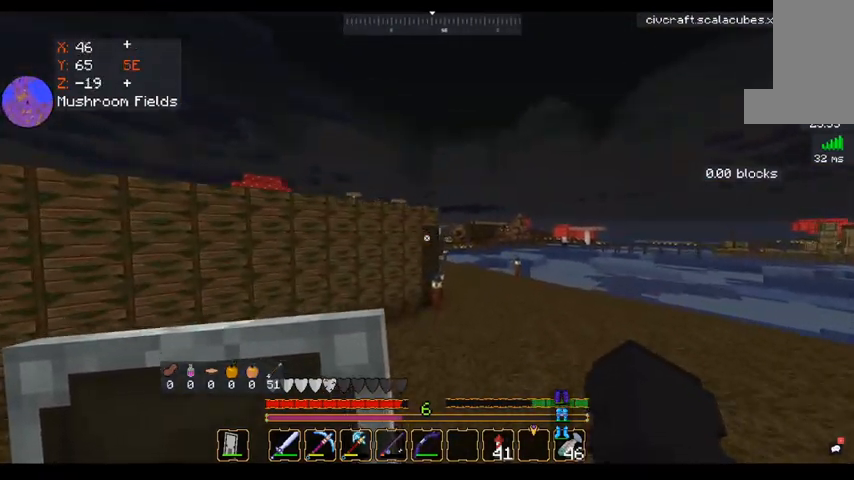
{"keys": ["d", "space", "w"], "mouse": [], "events": []}
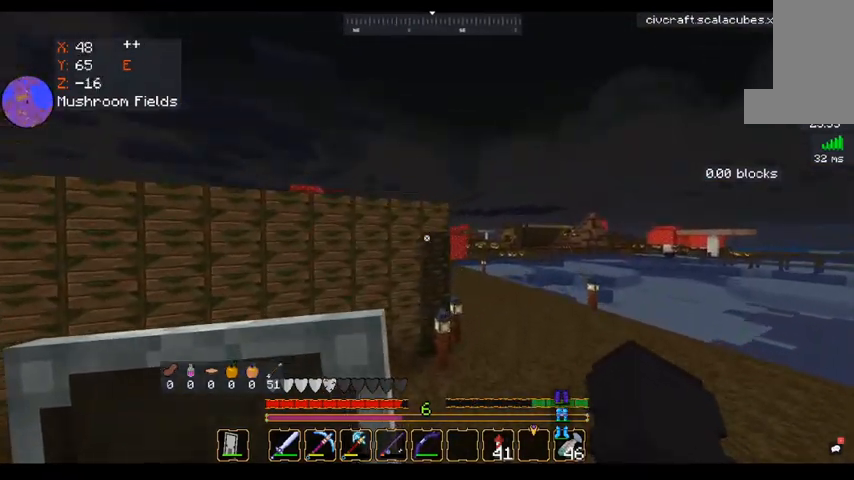
{"keys": ["d", "space", "w"], "mouse": [], "events": []}
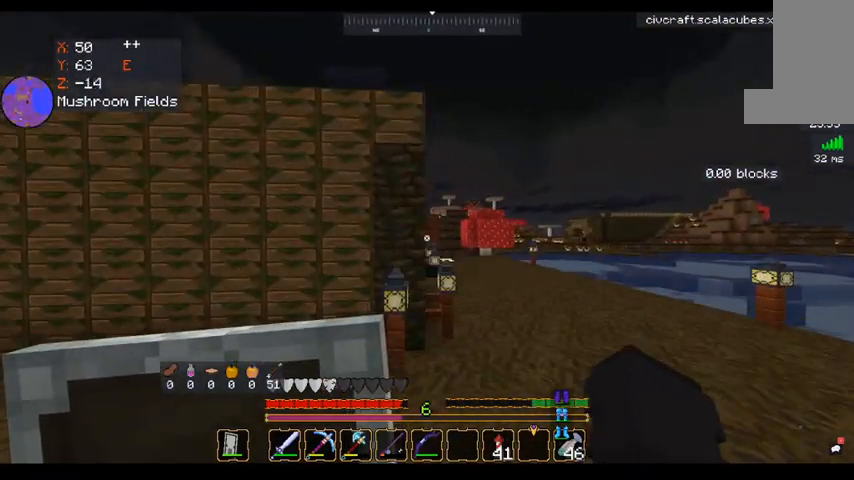
{"keys": ["d", "space", "w"], "mouse": [], "events": []}
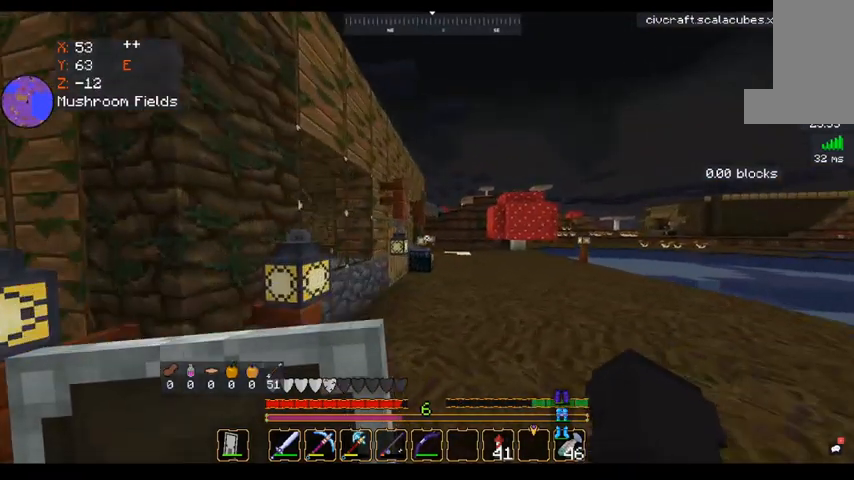
{"keys": ["d", "space", "w"], "mouse": [], "events": []}
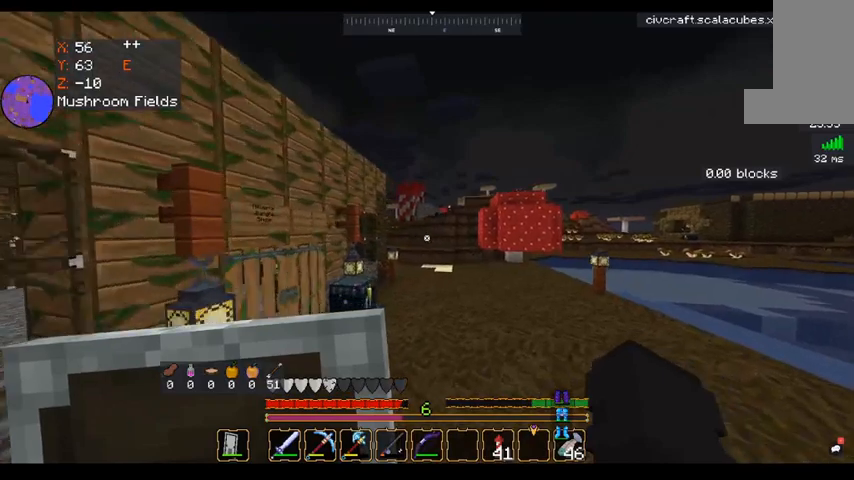
{"keys": ["space", "w"], "mouse": [], "events": [[520, "d", "up"]]}
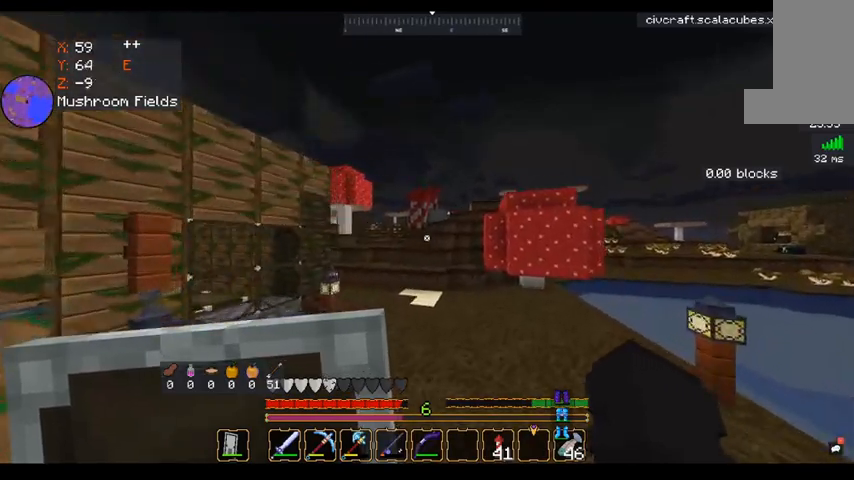
{"keys": ["a", "space", "w"], "mouse": [], "events": [[280, "a", "down"]]}
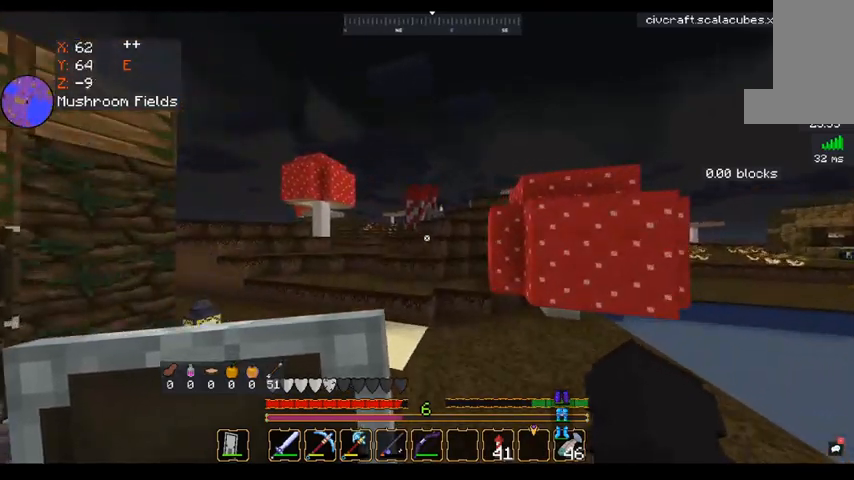
{"keys": ["a", "space", "w"], "mouse": [], "events": []}
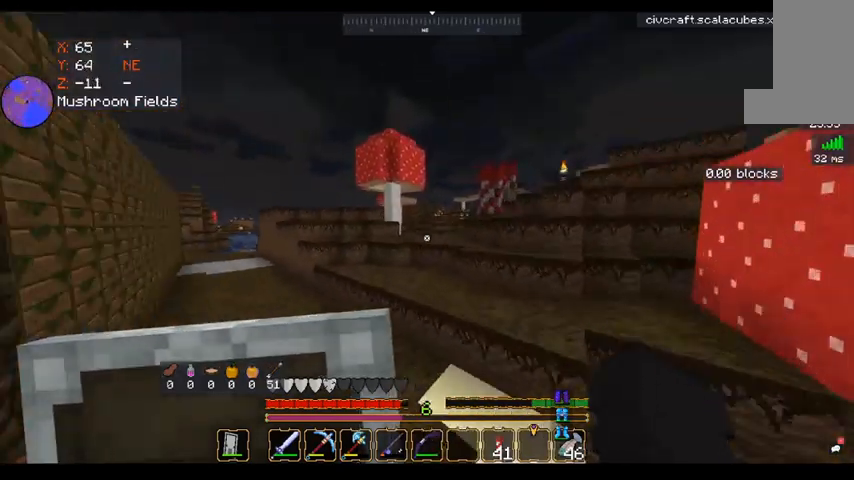
{"keys": ["space", "w"], "mouse": [], "events": [[320, "a", "up"]]}
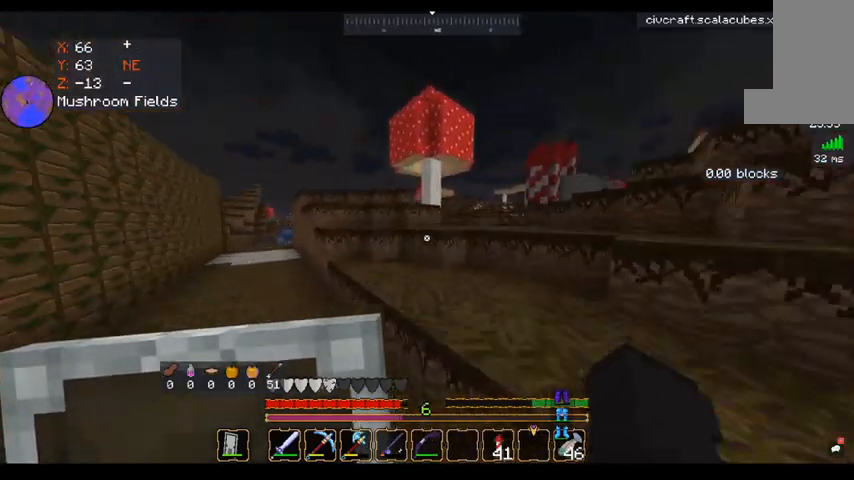
{"keys": ["a", "space", "w"], "mouse": [], "events": [[40, "d", "down"], [400, "a", "down"], [400, "d", "up"]]}
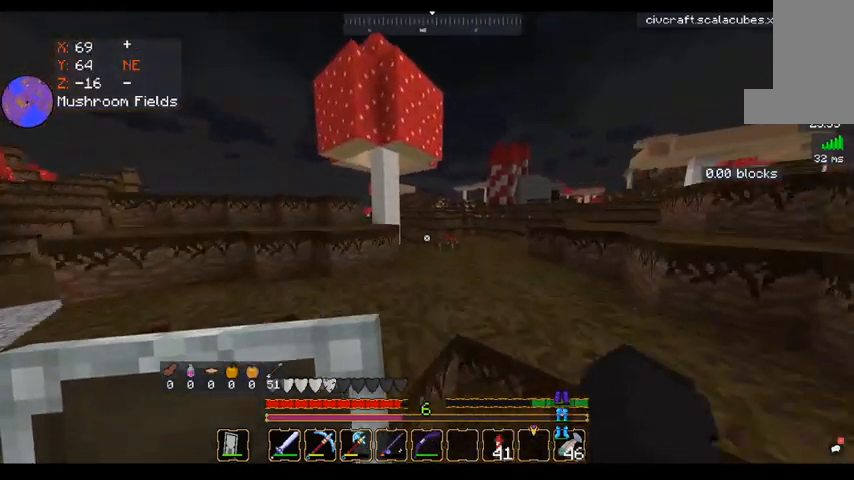
{"keys": ["d", "space", "w"], "mouse": [], "events": [[80, "a", "up"], [80, "d", "down"]]}
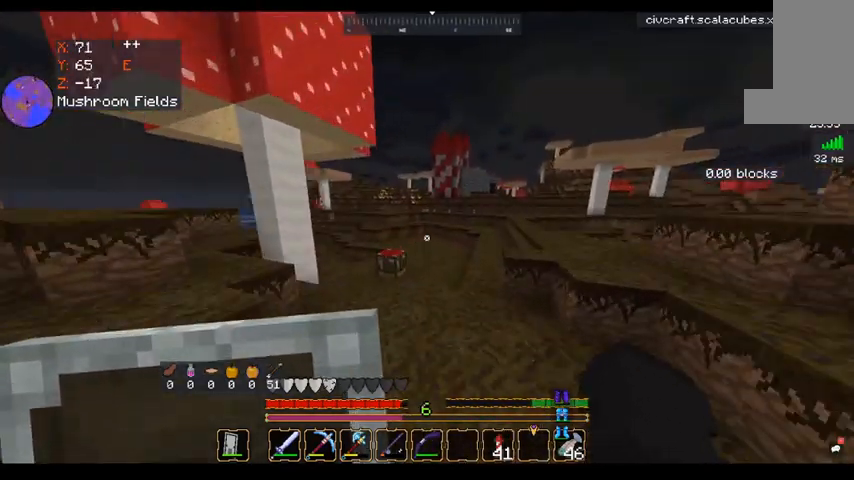
{"keys": ["a", "space", "w"], "mouse": [], "events": [[320, "a", "down"], [360, "d", "up"]]}
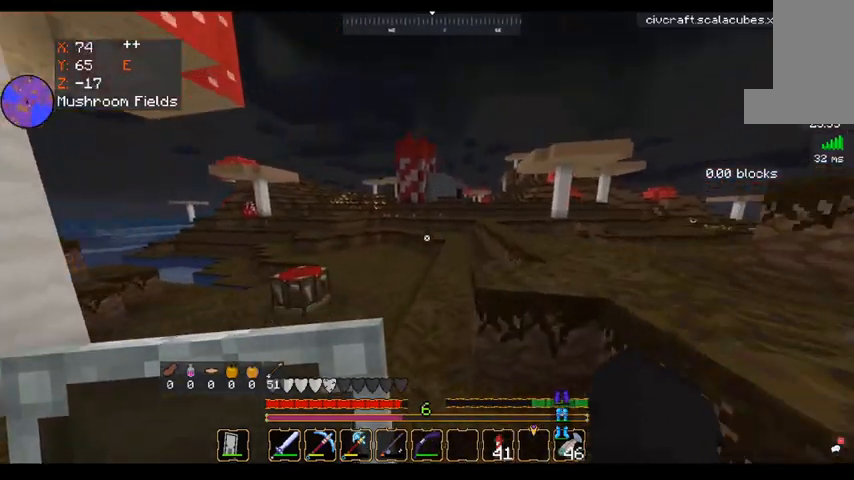
{"keys": ["d", "space", "w"], "mouse": [], "events": [[160, "d", "down"], [200, "a", "up"]]}
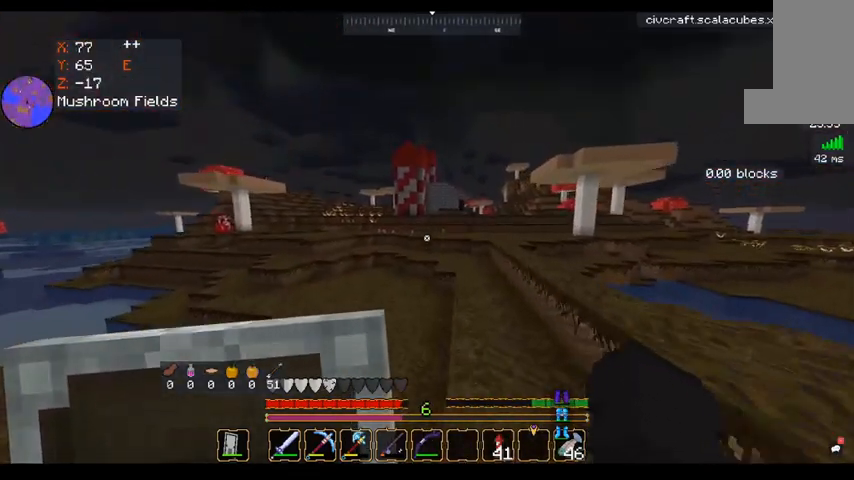
{"keys": ["d", "space", "w"], "mouse": [], "events": [[320, "d", "up"], [440, "d", "down"]]}
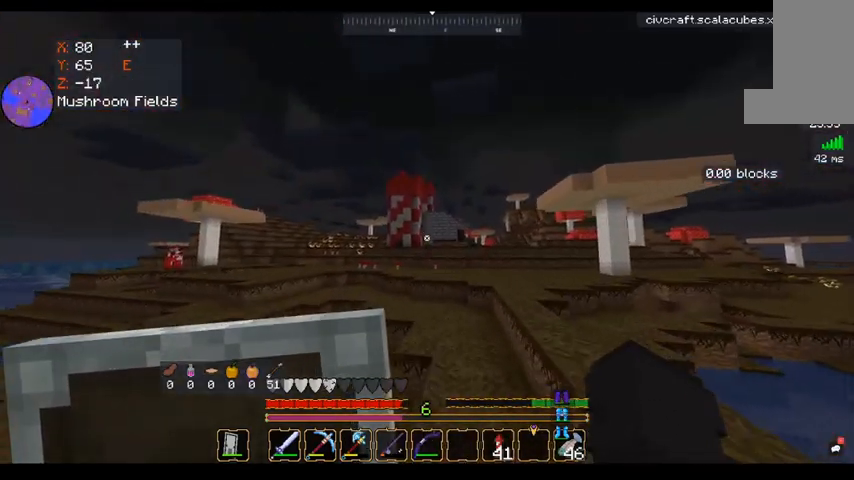
{"keys": ["d", "space", "w"], "mouse": [], "events": []}
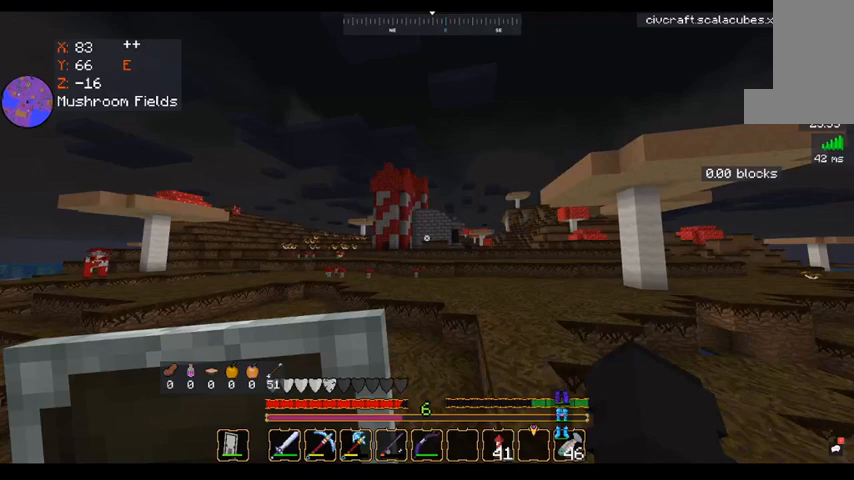
{"keys": ["d", "space", "w"], "mouse": [], "events": []}
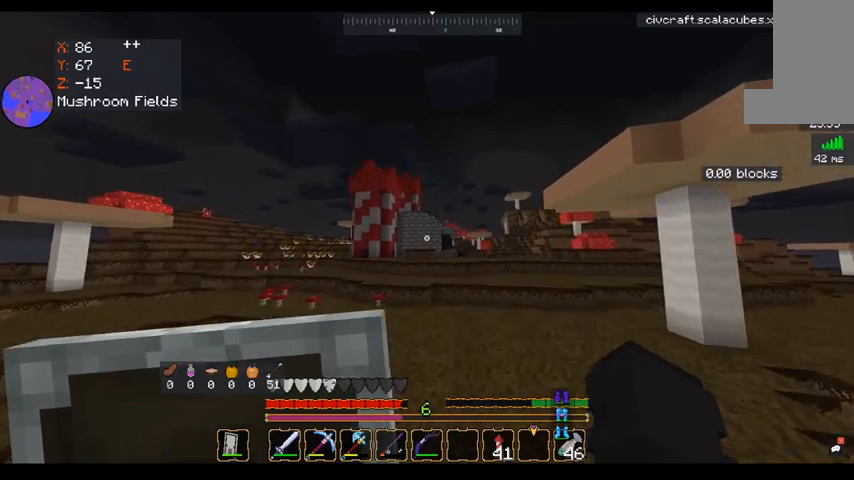
{"keys": ["d", "space", "w"], "mouse": [], "events": []}
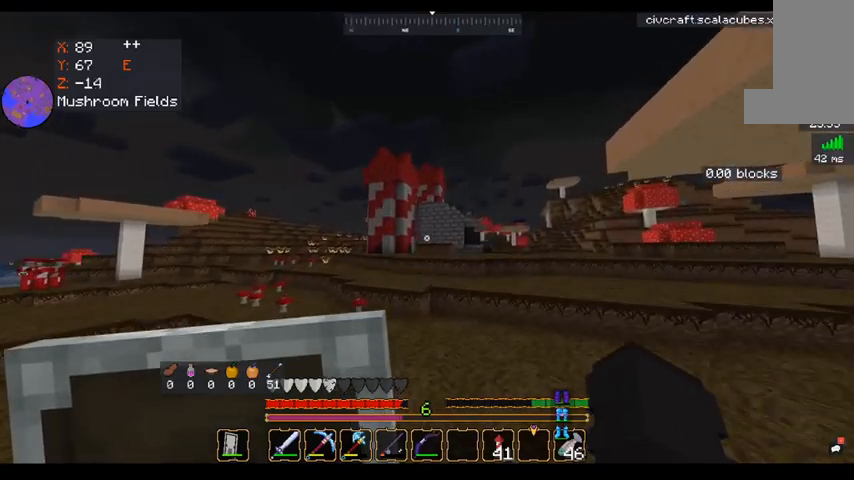
{"keys": ["d", "w"], "mouse": [], "events": [[200, "space", "up"]]}
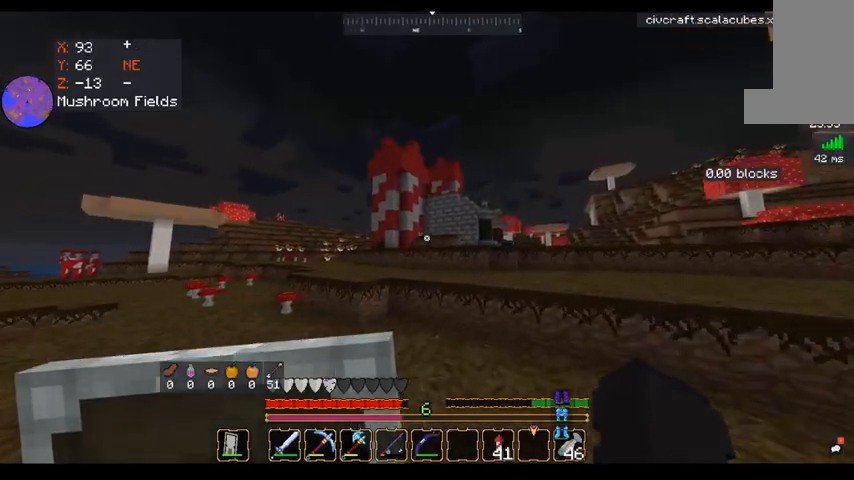
{"keys": ["d", "space", "w"], "mouse": [], "events": [[280, "space", "down"]]}
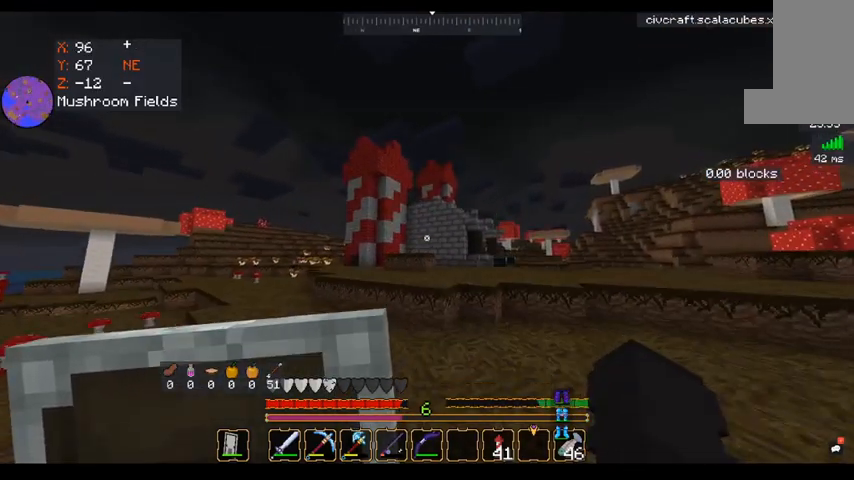
{"keys": ["d", "w"], "mouse": [], "events": [[160, "space", "up"]]}